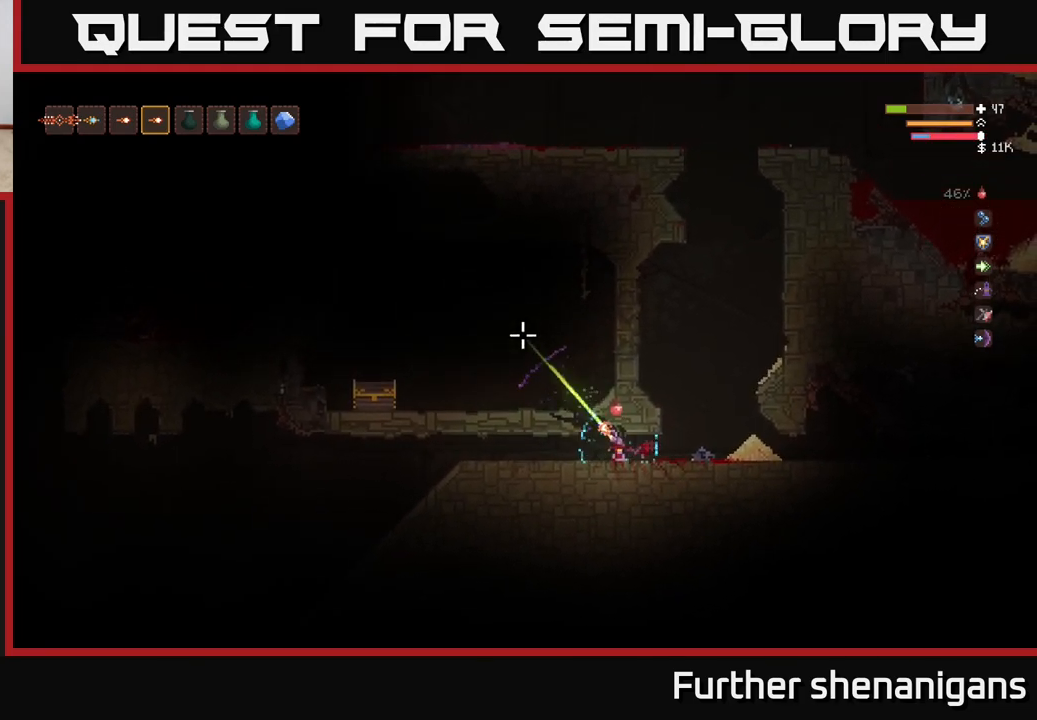
Gameplay with a controller (Xbox layout); each line is a JSON object with the inputs held at the frame after it. "events" lists button and stick changes between this image and that frame as [ms after this image, input, new state], when the widget could be followed in between.
{"buttons": ["R2"], "left_stick": "center", "right_stick": "up-left", "events": []}
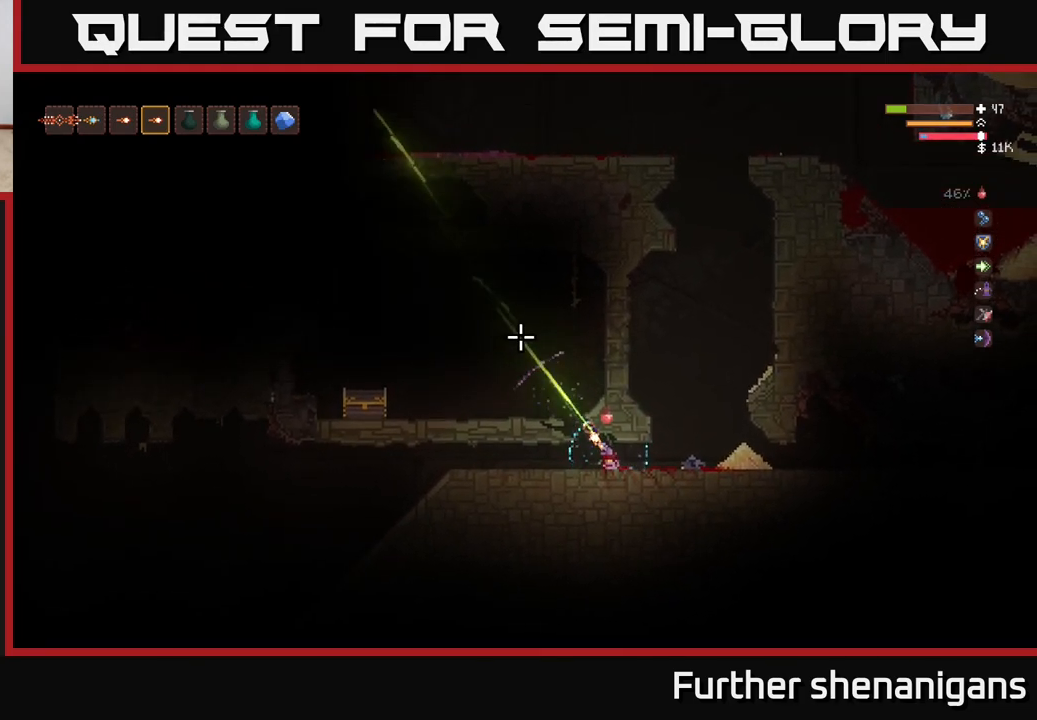
{"buttons": ["L2"], "left_stick": "left", "right_stick": "up-left", "events": [[117, "R2", "up"], [217, "left_stick", "left"], [300, "L2", "down"], [367, "left_stick", "center"], [500, "left_stick", "left"]]}
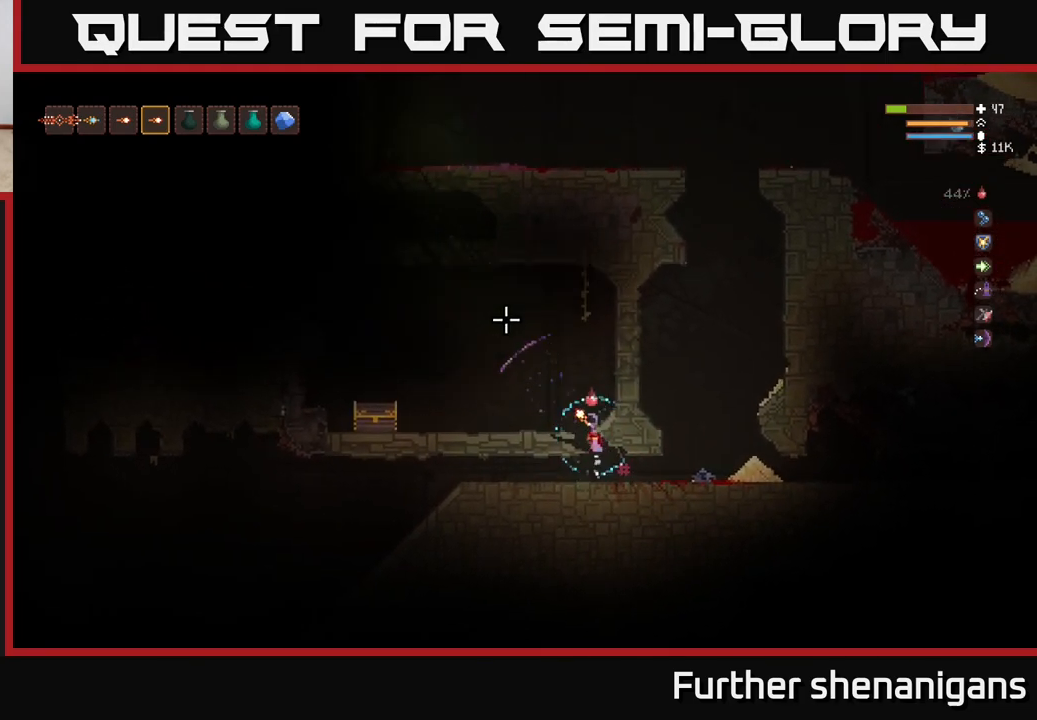
{"buttons": [], "left_stick": "center", "right_stick": "left", "events": [[167, "left_stick", "center"], [250, "L2", "up"], [300, "left_stick", "left"], [450, "right_stick", "left"], [500, "left_stick", "center"]]}
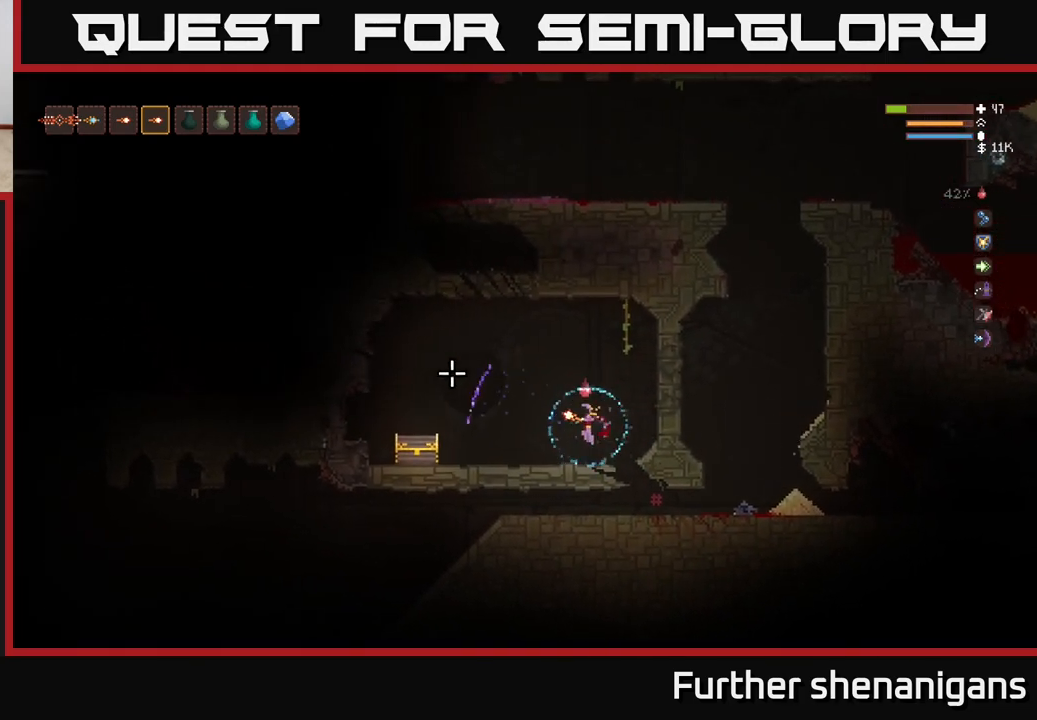
{"buttons": [], "left_stick": "center", "right_stick": "left", "events": [[200, "left_stick", "left"], [400, "left_stick", "center"]]}
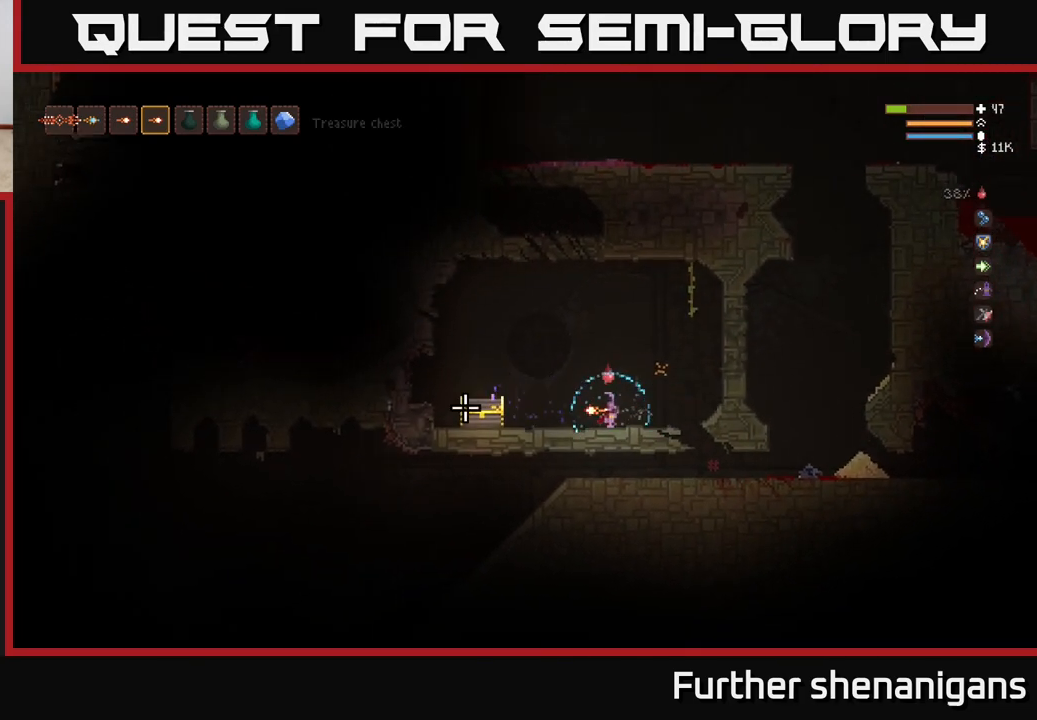
{"buttons": [], "left_stick": "left", "right_stick": "left", "events": [[417, "left_stick", "left"]]}
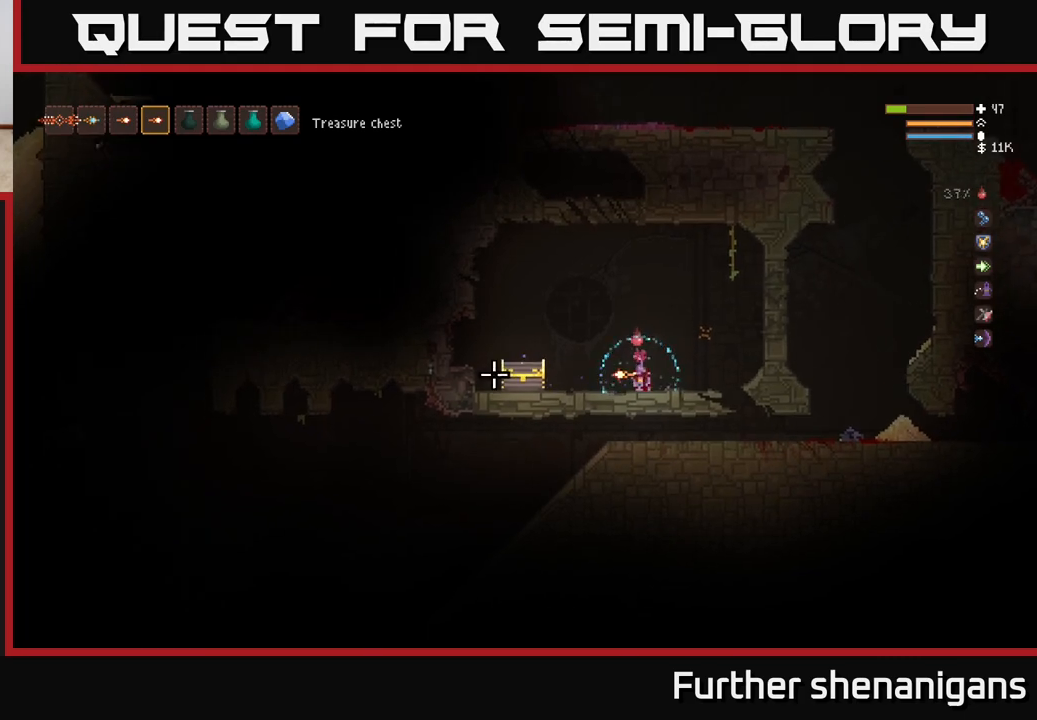
{"buttons": [], "left_stick": "left", "right_stick": "left", "events": [[150, "left_stick", "center"], [367, "left_stick", "left"]]}
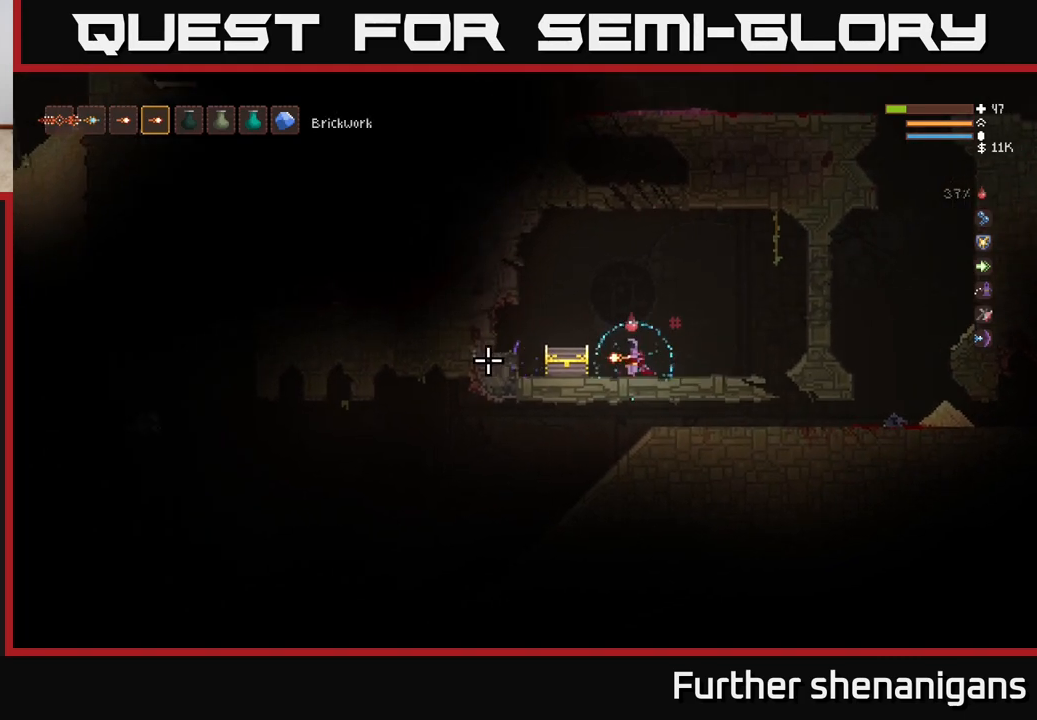
{"buttons": [], "left_stick": "center", "right_stick": "left", "events": [[67, "left_stick", "center"]]}
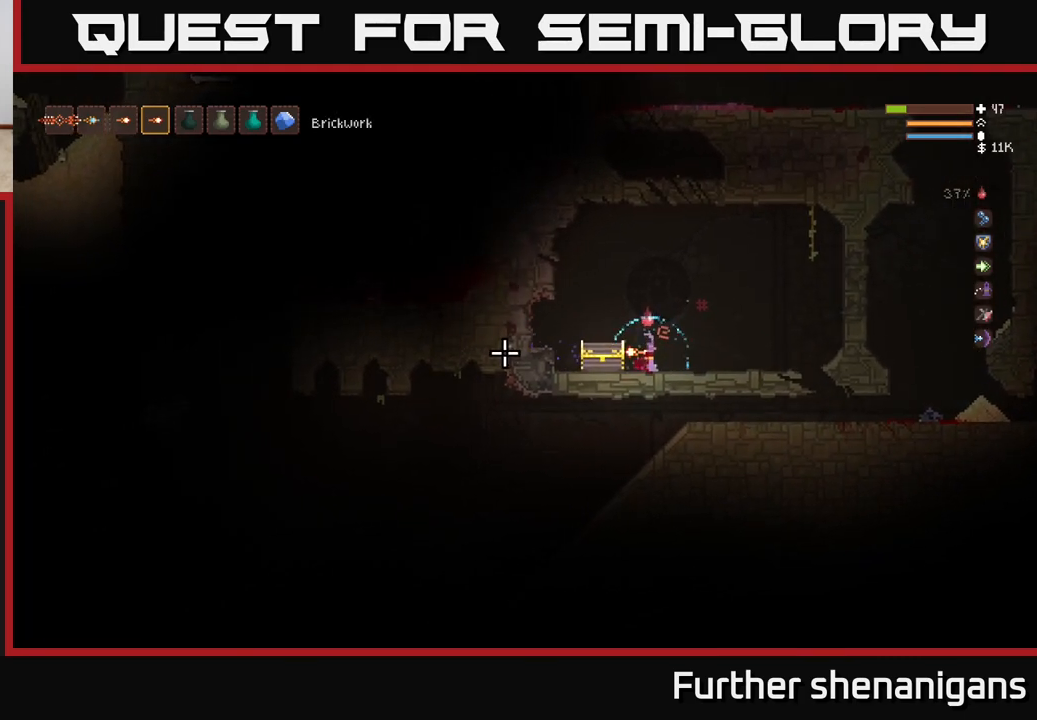
{"buttons": [], "left_stick": "center", "right_stick": "left", "events": [[400, "left_stick", "left"], [500, "left_stick", "center"]]}
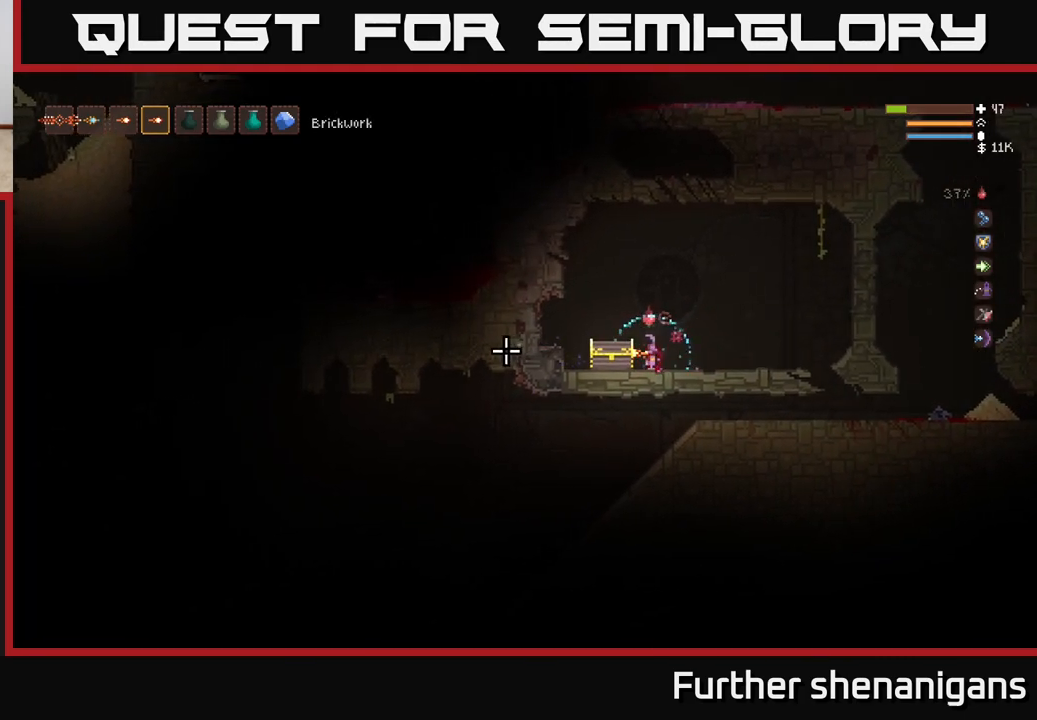
{"buttons": ["A"], "left_stick": "center", "right_stick": "center", "events": [[350, "right_stick", "center"], [483, "A", "down"]]}
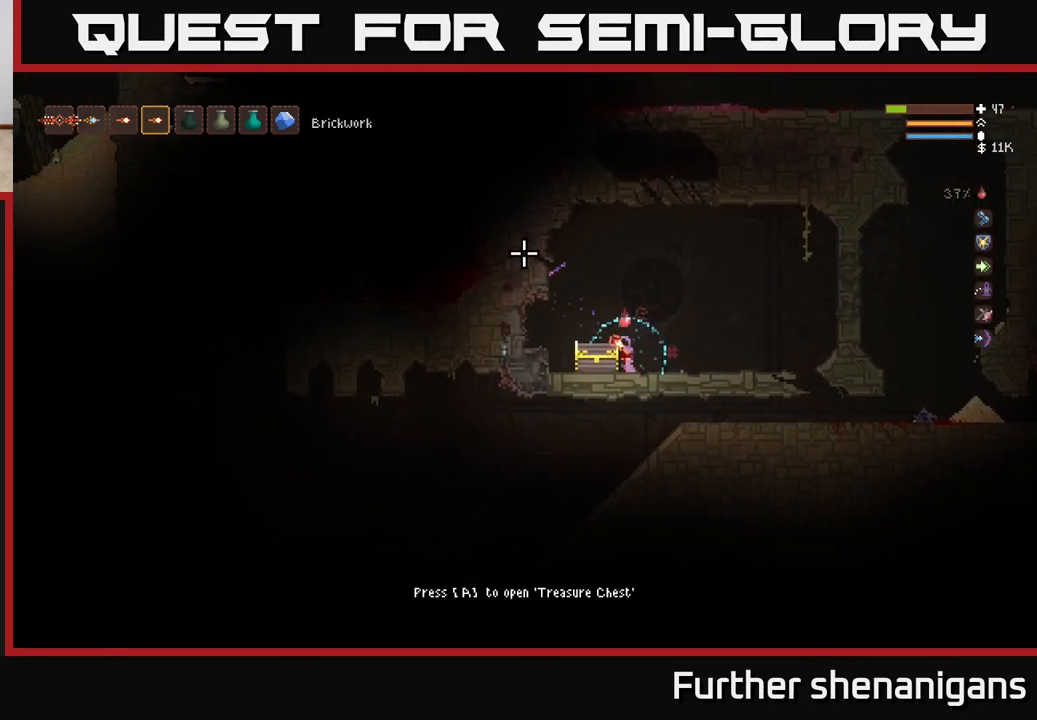
{"buttons": [], "left_stick": "right", "right_stick": "left", "events": [[67, "A", "up"], [117, "left_stick", "right"], [417, "right_stick", "left"]]}
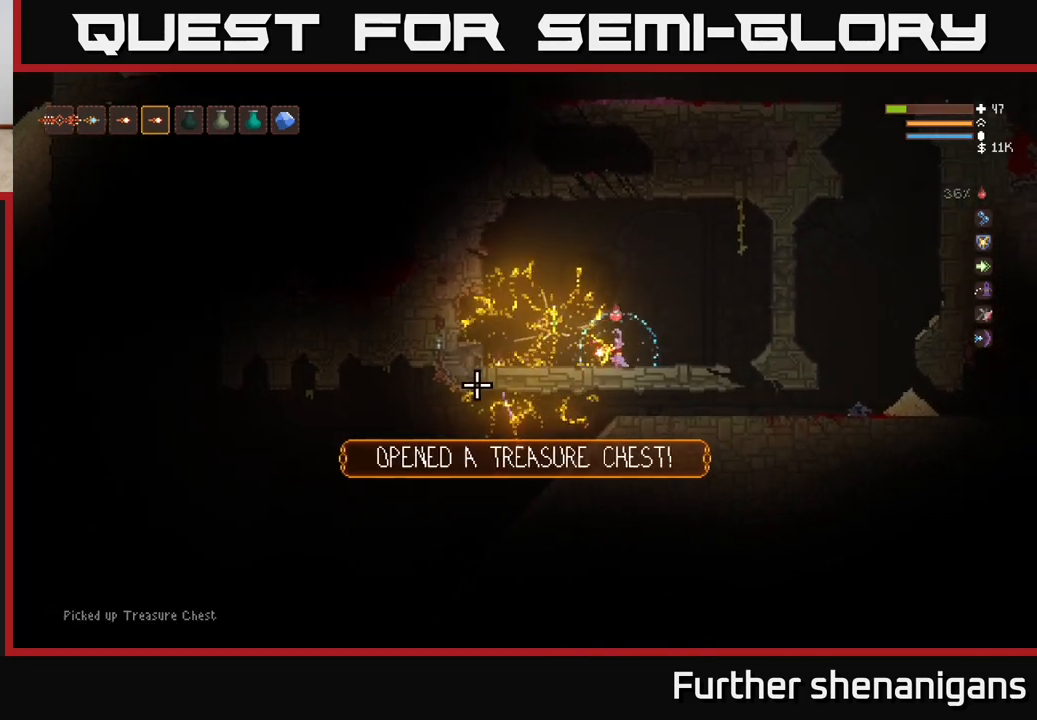
{"buttons": [], "left_stick": "center", "right_stick": "left", "events": [[133, "left_stick", "center"], [217, "left_stick", "left"], [333, "left_stick", "center"]]}
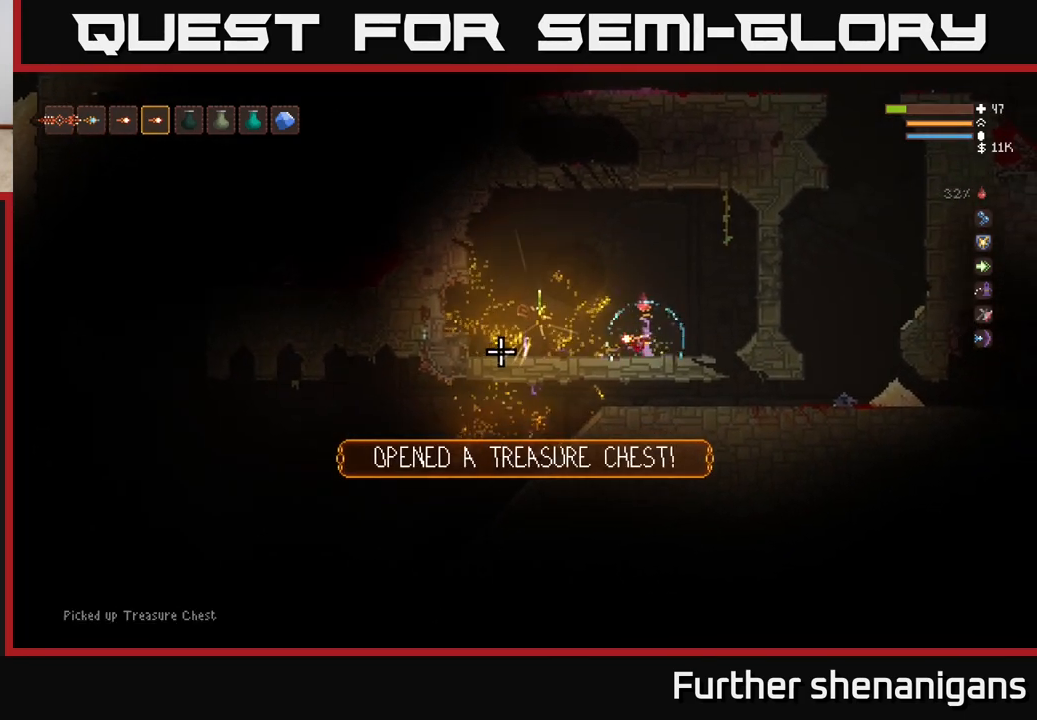
{"buttons": [], "left_stick": "left", "right_stick": "up-left", "events": [[350, "left_stick", "left"], [350, "right_stick", "up-left"]]}
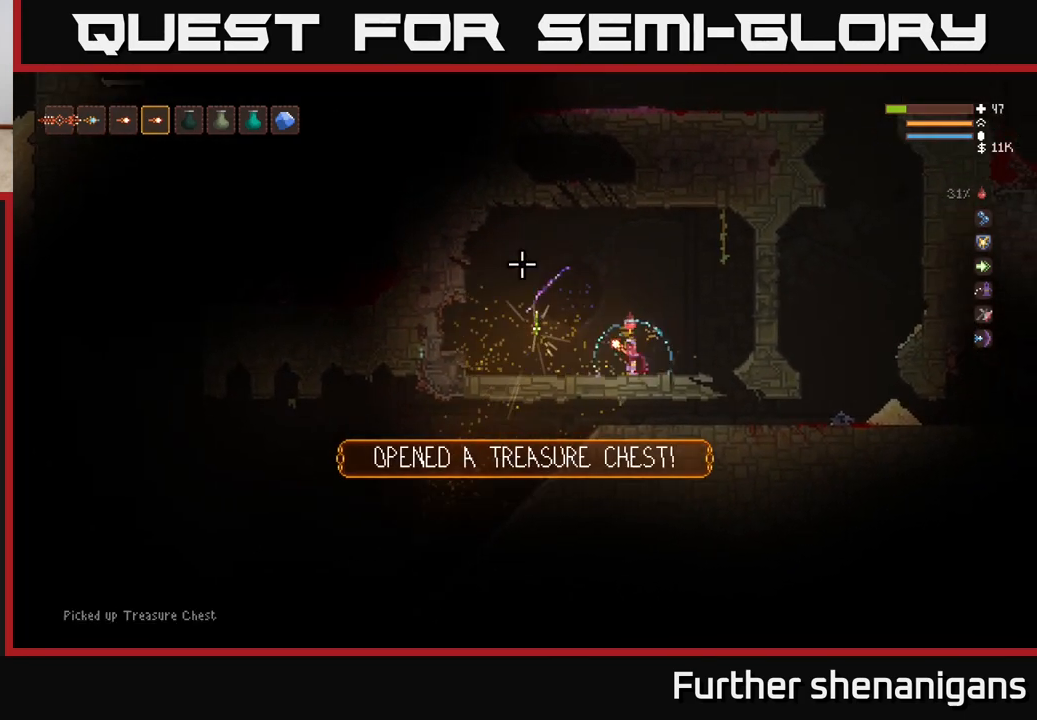
{"buttons": [], "left_stick": "center", "right_stick": "center", "events": [[133, "right_stick", "center"], [333, "L2", "down"], [400, "left_stick", "center"], [433, "L2", "up"]]}
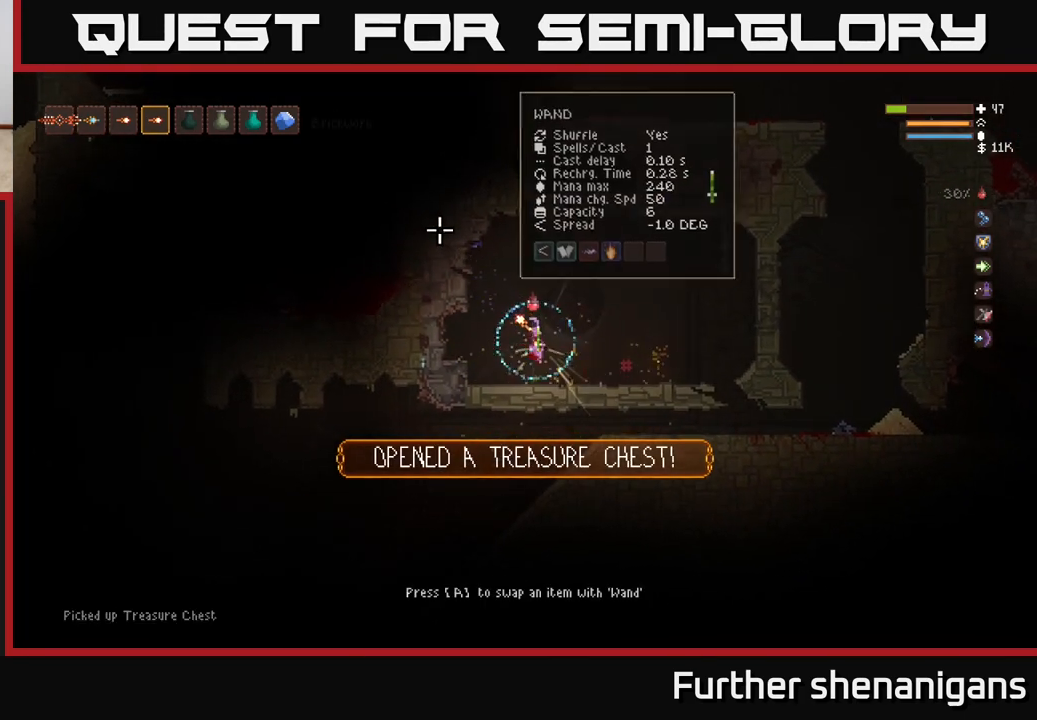
{"buttons": [], "left_stick": "center", "right_stick": "center", "events": [[350, "left_stick", "right"], [417, "left_stick", "center"]]}
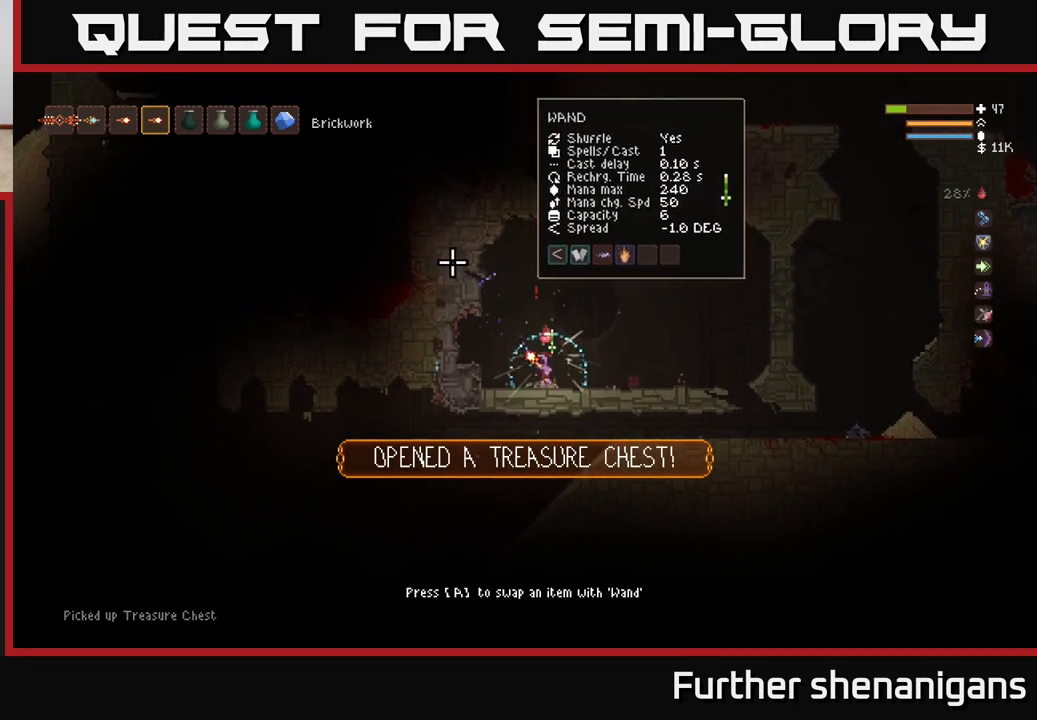
{"buttons": [], "left_stick": "center", "right_stick": "center", "events": []}
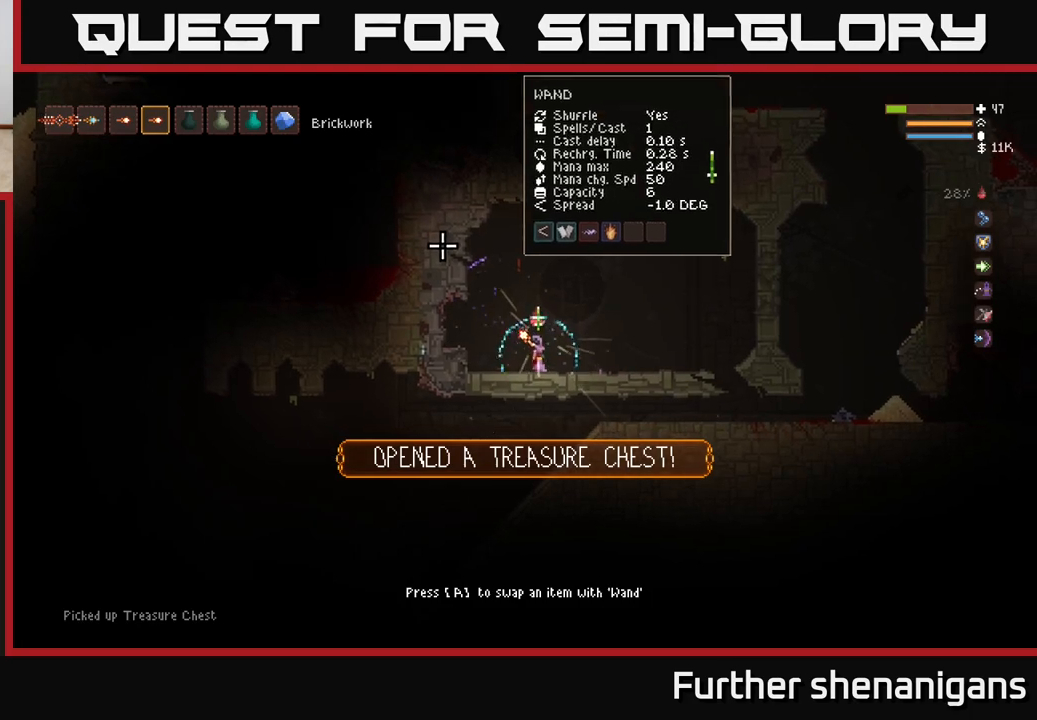
{"buttons": [], "left_stick": "center", "right_stick": "center", "events": []}
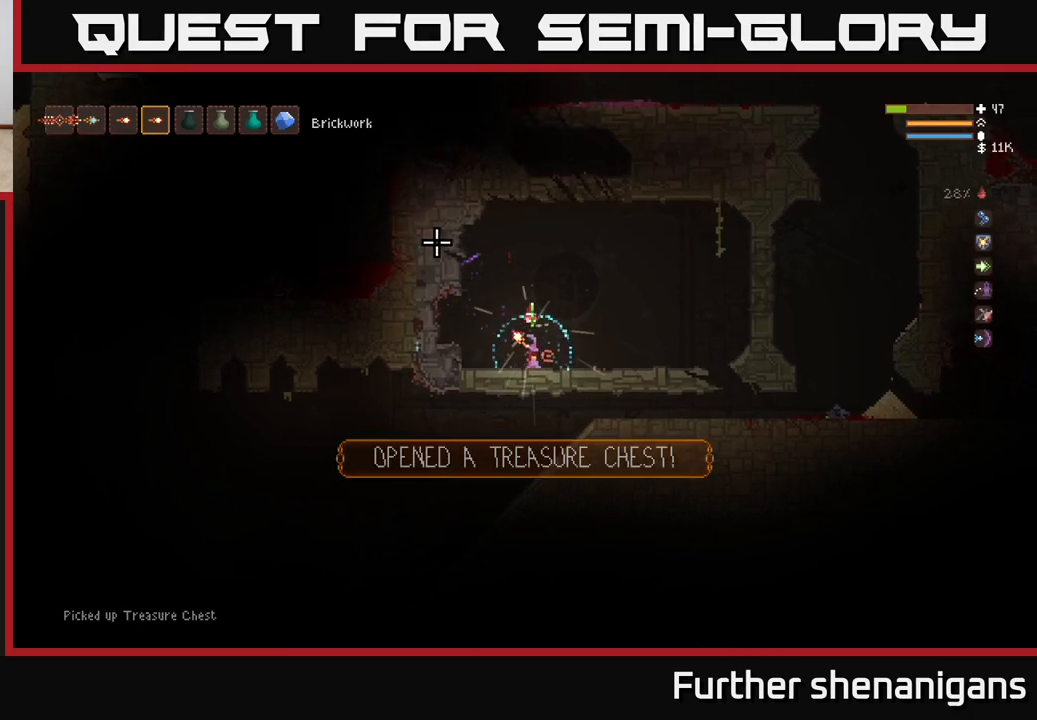
{"buttons": [], "left_stick": "center", "right_stick": "center", "events": [[17, "L2", "down"], [117, "L2", "up"], [400, "L2", "down"], [500, "L2", "up"]]}
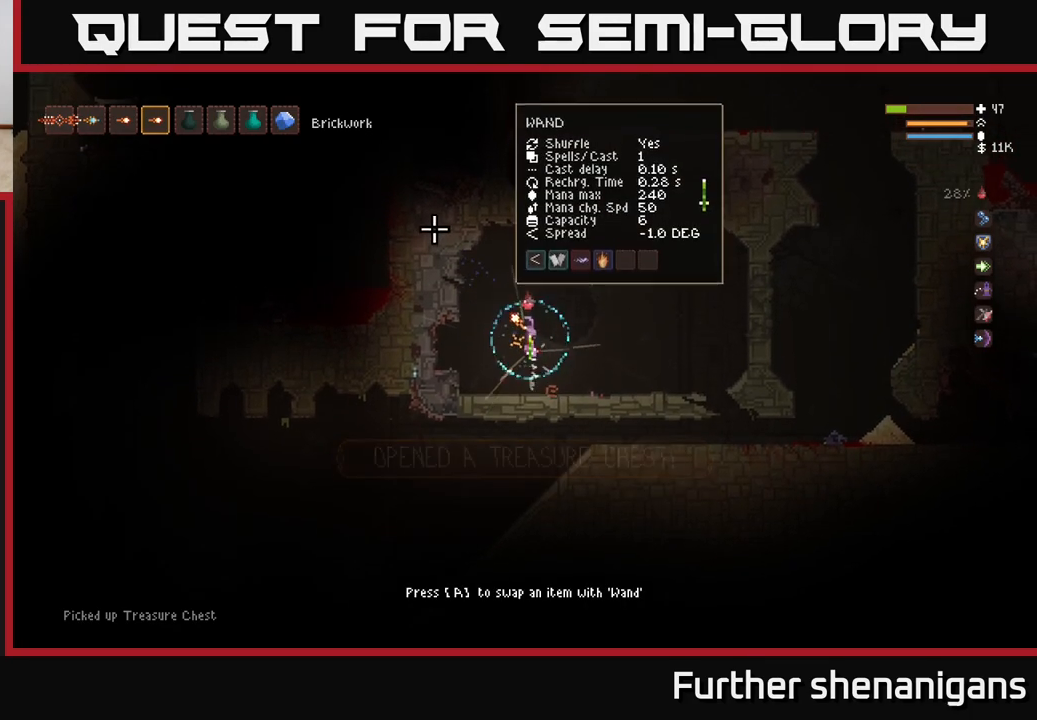
{"buttons": [], "left_stick": "center", "right_stick": "center", "events": [[250, "L2", "down"], [367, "L2", "up"]]}
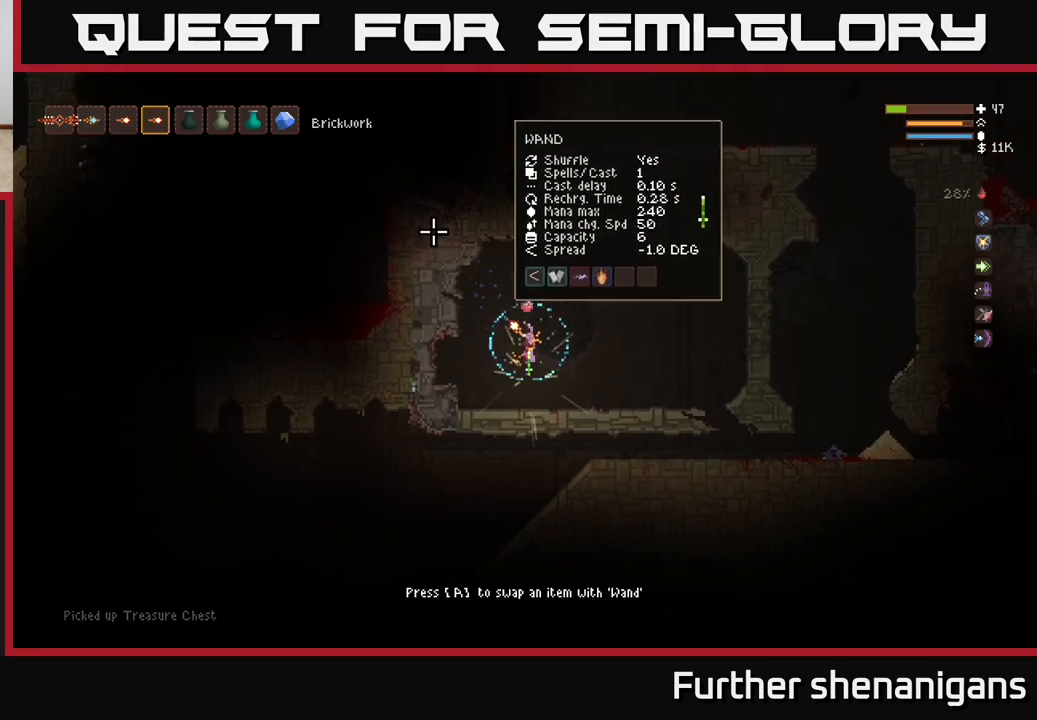
{"buttons": [], "left_stick": "right", "right_stick": "left", "events": [[17, "L2", "down"], [133, "L2", "up"], [450, "left_stick", "right"], [483, "right_stick", "left"]]}
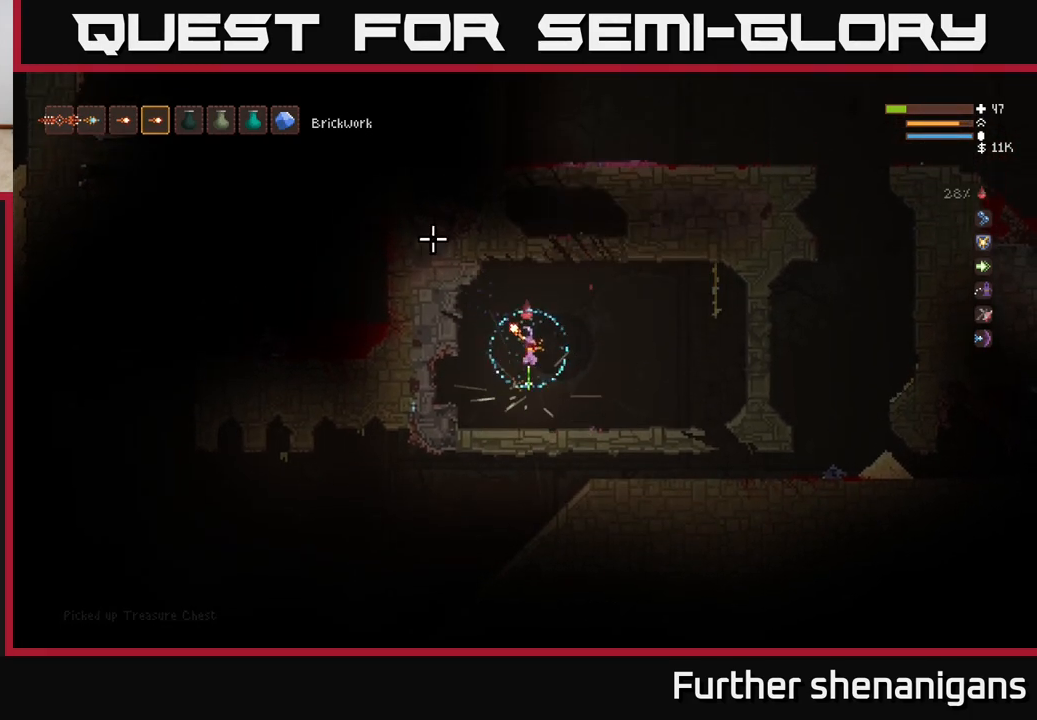
{"buttons": [], "left_stick": "right", "right_stick": "left", "events": [[283, "L2", "down"], [433, "L2", "up"]]}
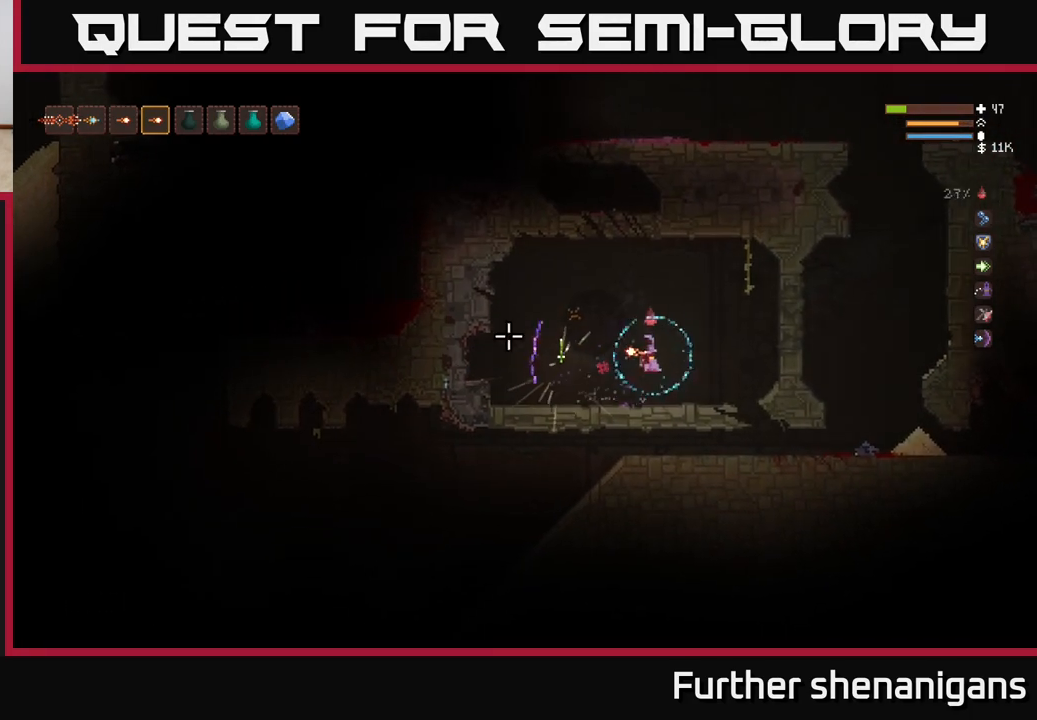
{"buttons": [], "left_stick": "center", "right_stick": "left", "events": [[400, "left_stick", "center"]]}
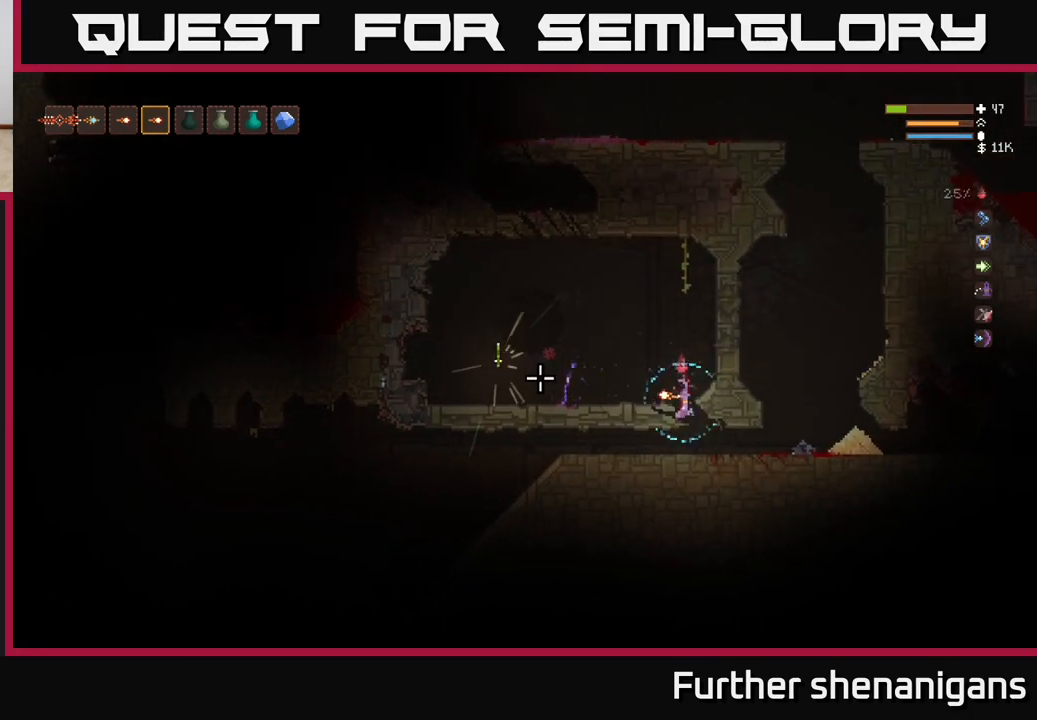
{"buttons": [], "left_stick": "left", "right_stick": "left", "events": [[67, "left_stick", "right"], [350, "left_stick", "left"]]}
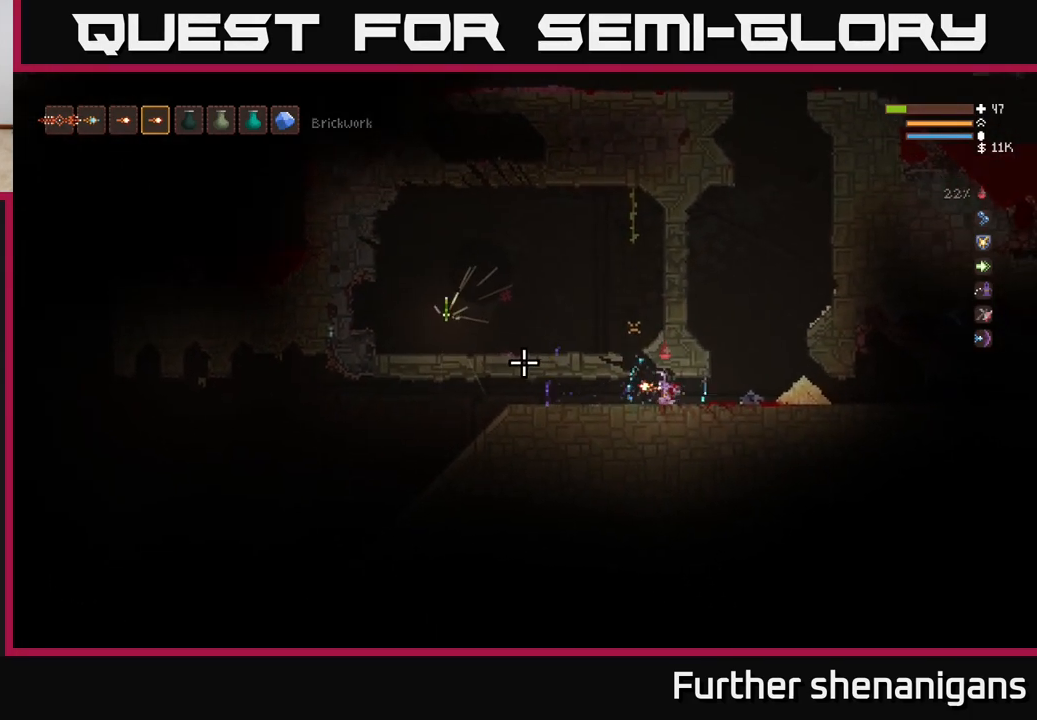
{"buttons": [], "left_stick": "left", "right_stick": "left", "events": []}
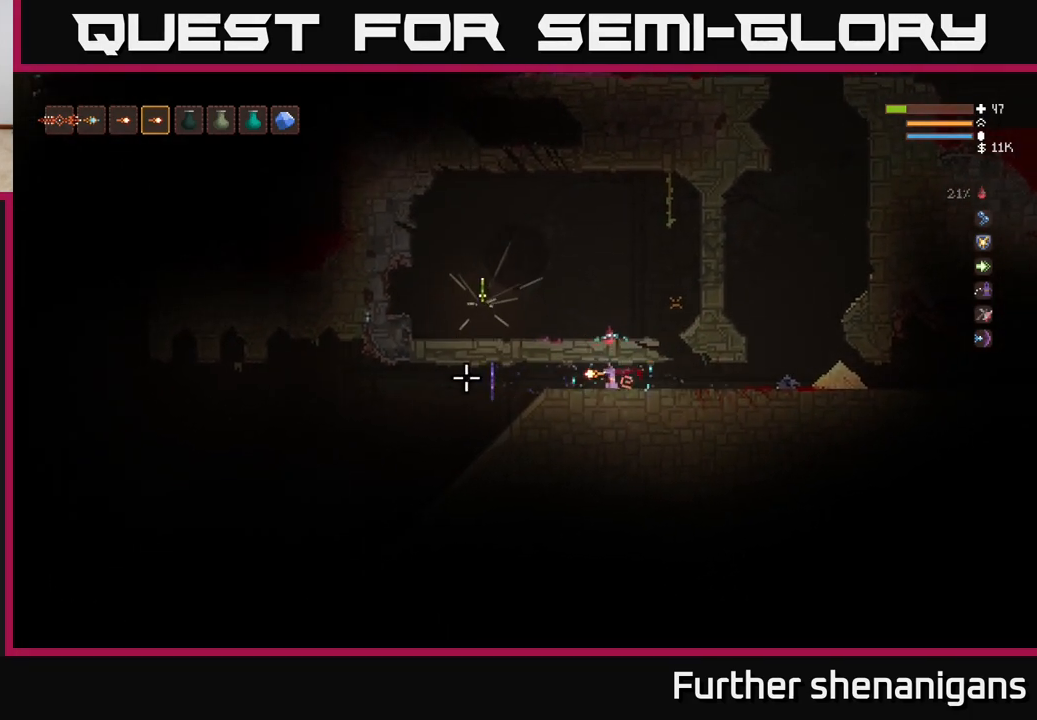
{"buttons": [], "left_stick": "left", "right_stick": "left", "events": [[83, "right_stick", "down-left"], [500, "right_stick", "left"]]}